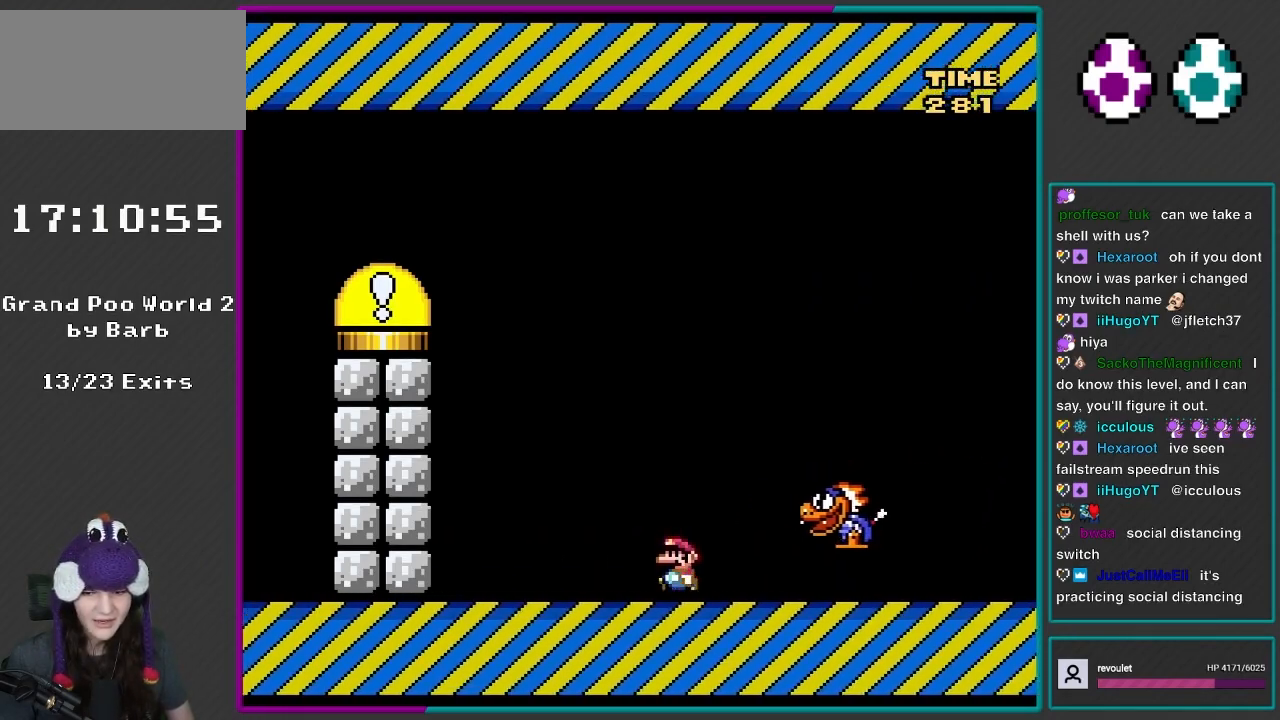
Gameplay with a controller (Nintendo layout); each line is a JSON object with the inputs held at the frame after it. "events" lists button and stick changes between this image and that frame as [ms after this image, input, new state], when the widget could be followed in between. Not read: L3 R3.
{"buttons": ["Y"], "events": [[233, "DPAD_LEFT", "up"]]}
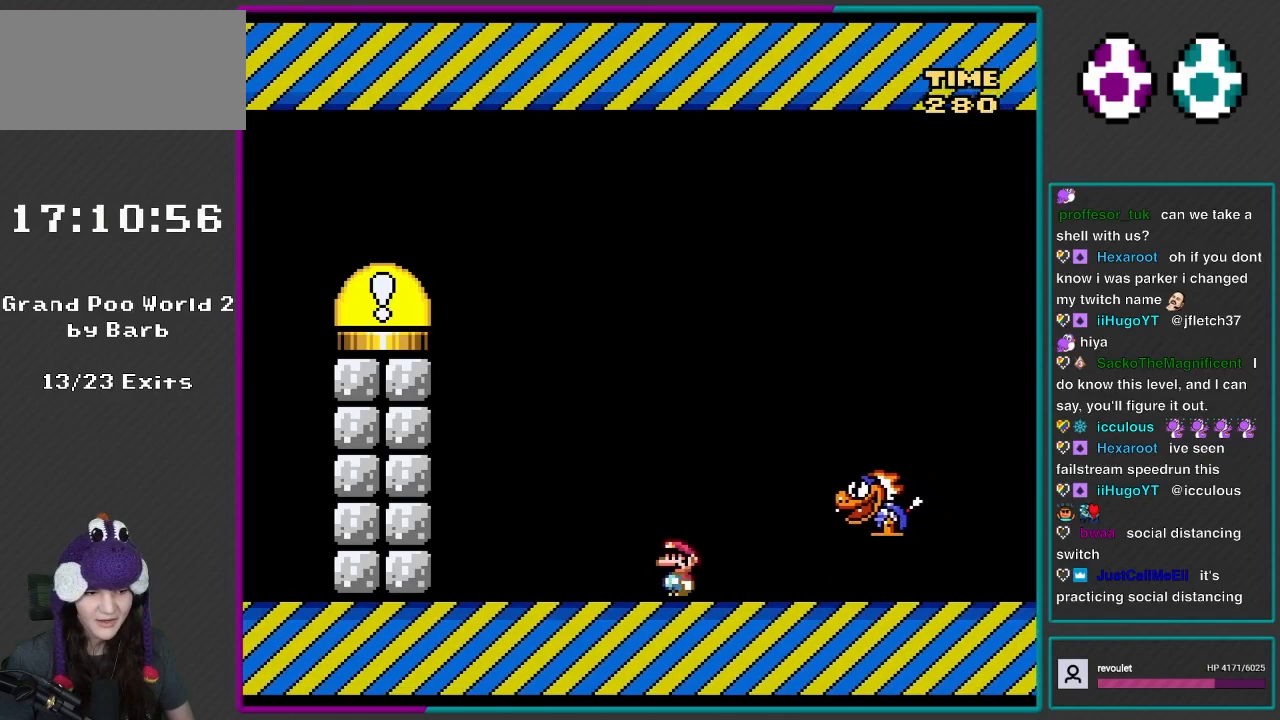
{"buttons": ["Y"], "events": [[117, "DPAD_LEFT", "down"], [467, "DPAD_LEFT", "up"]]}
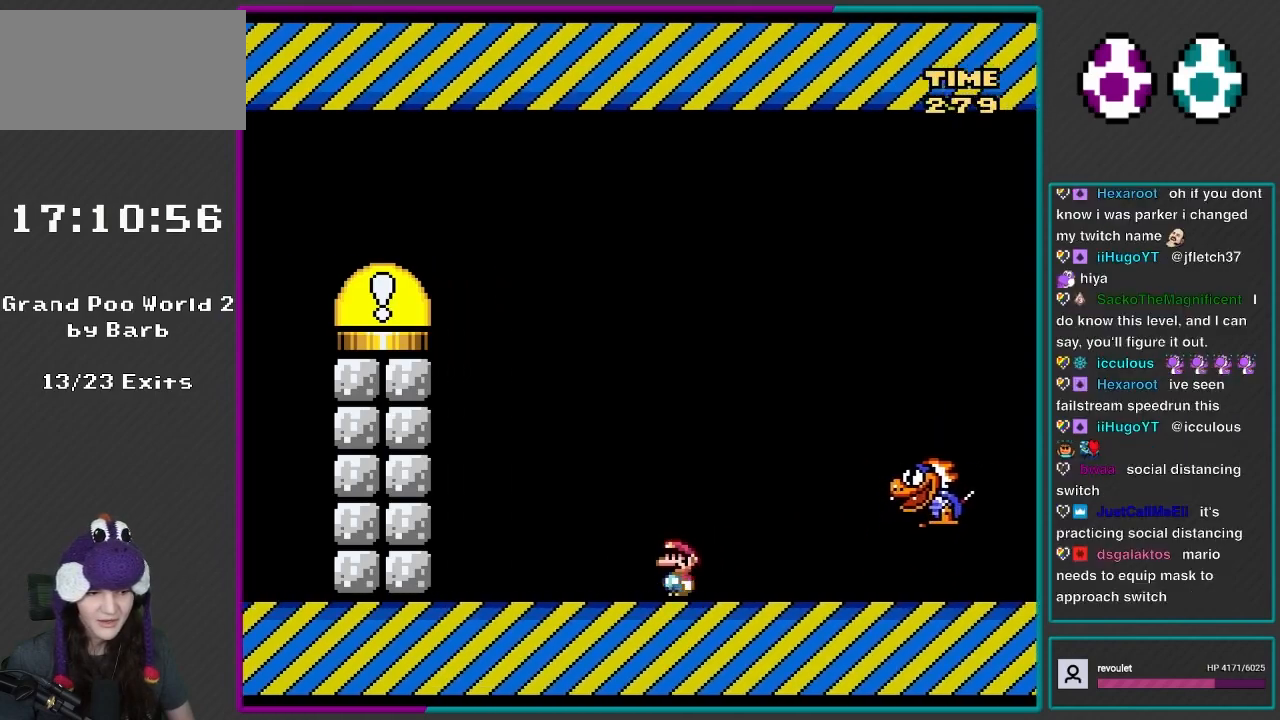
{"buttons": ["Y", "DPAD_LEFT"], "events": [[433, "DPAD_LEFT", "down"]]}
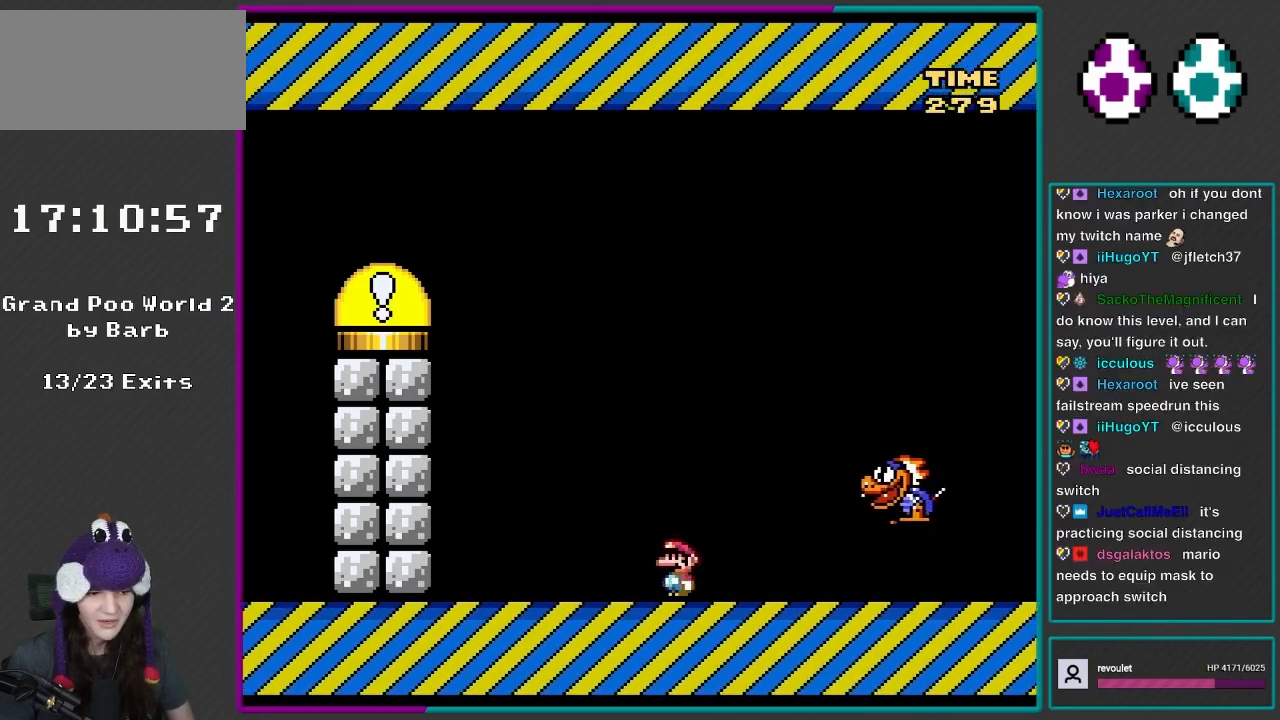
{"buttons": ["Y"], "events": [[150, "DPAD_LEFT", "up"]]}
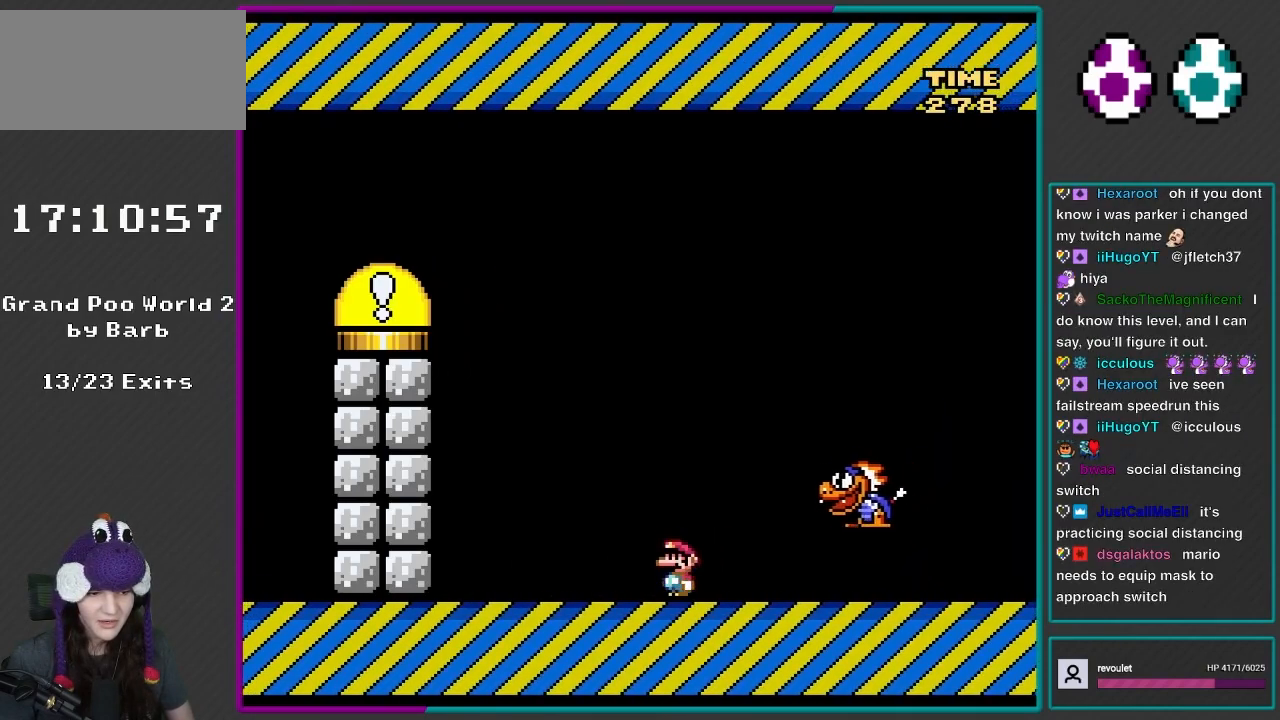
{"buttons": ["Y", "DPAD_LEFT"], "events": [[150, "DPAD_LEFT", "down"]]}
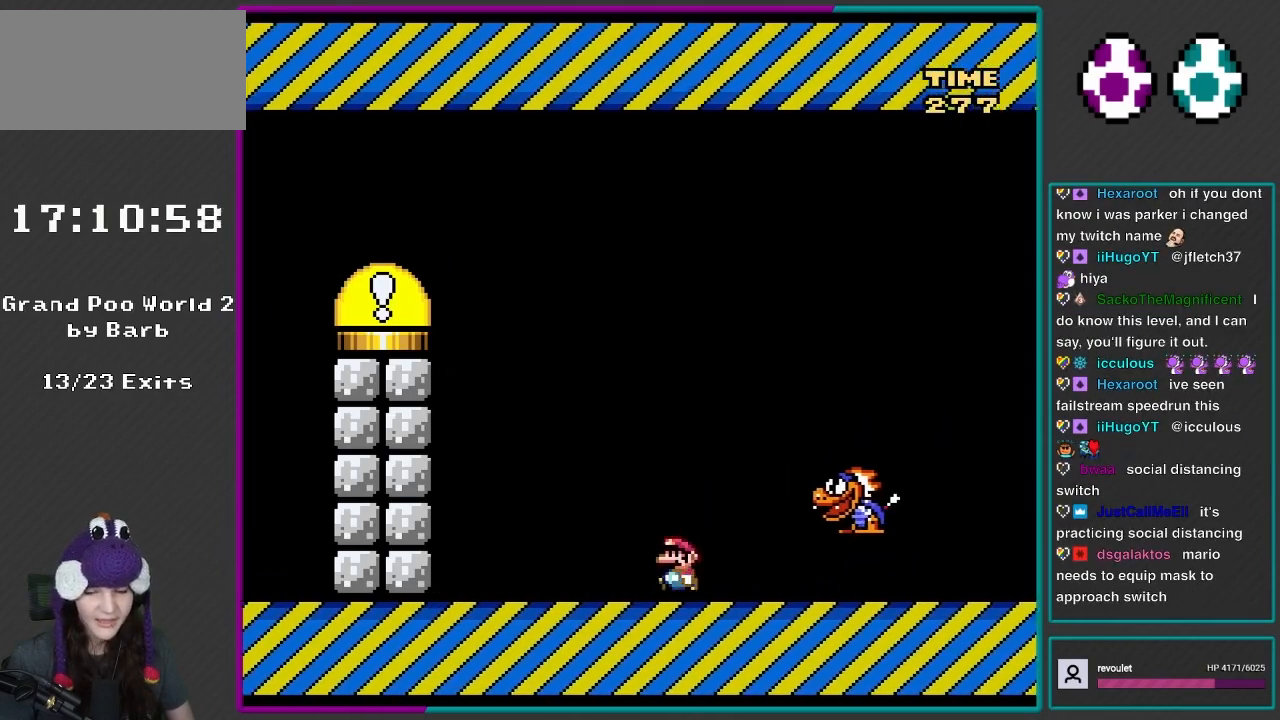
{"buttons": ["Y"], "events": [[200, "DPAD_LEFT", "up"]]}
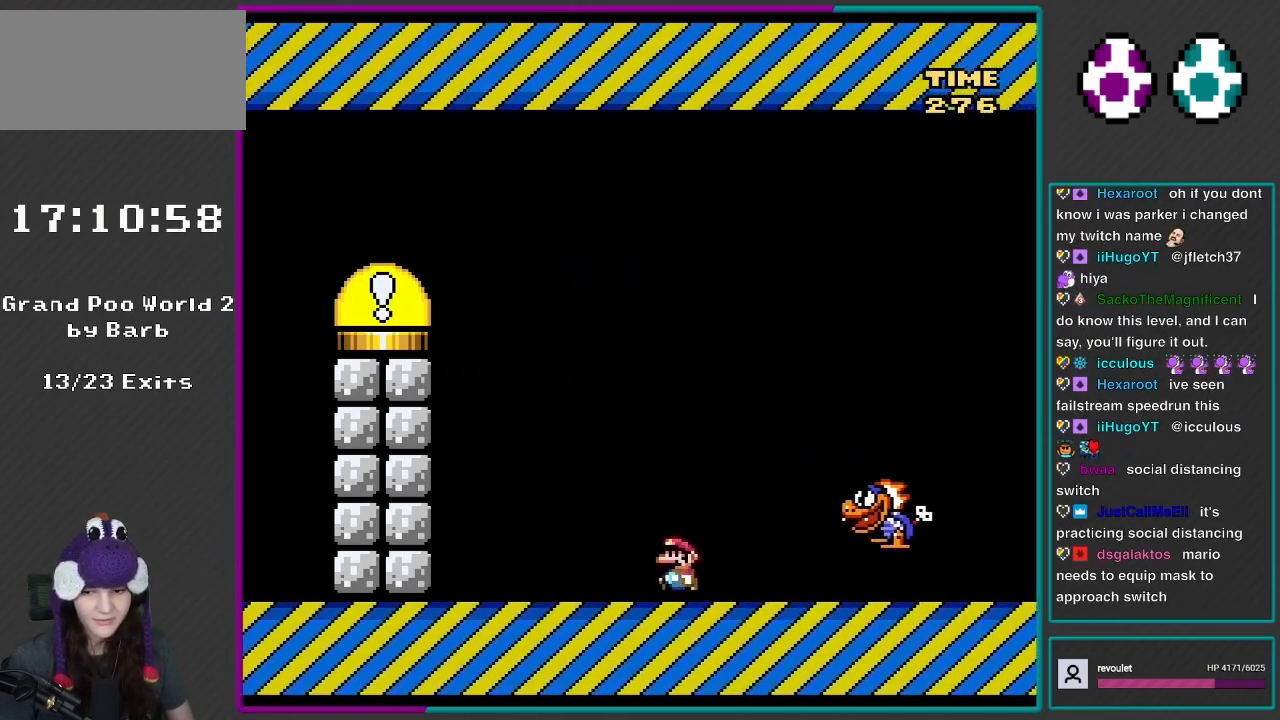
{"buttons": ["Y", "DPAD_LEFT"], "events": [[283, "DPAD_LEFT", "down"]]}
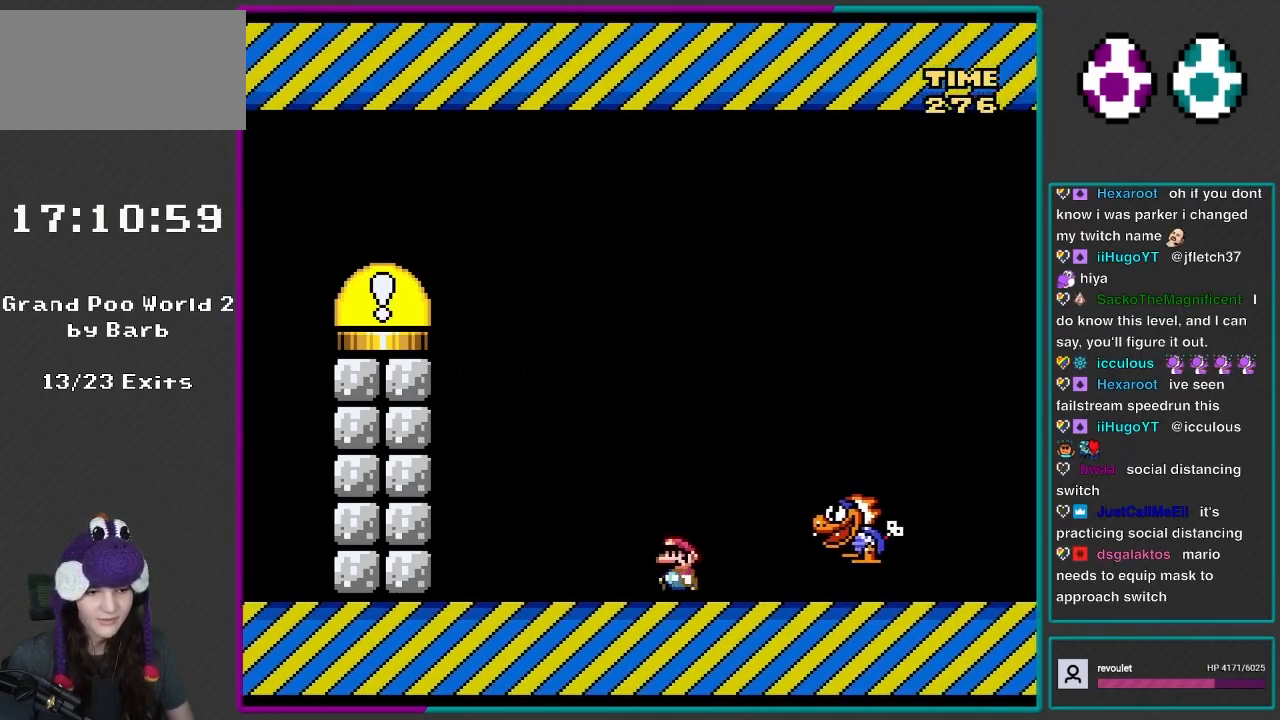
{"buttons": ["Y"], "events": [[317, "DPAD_LEFT", "up"]]}
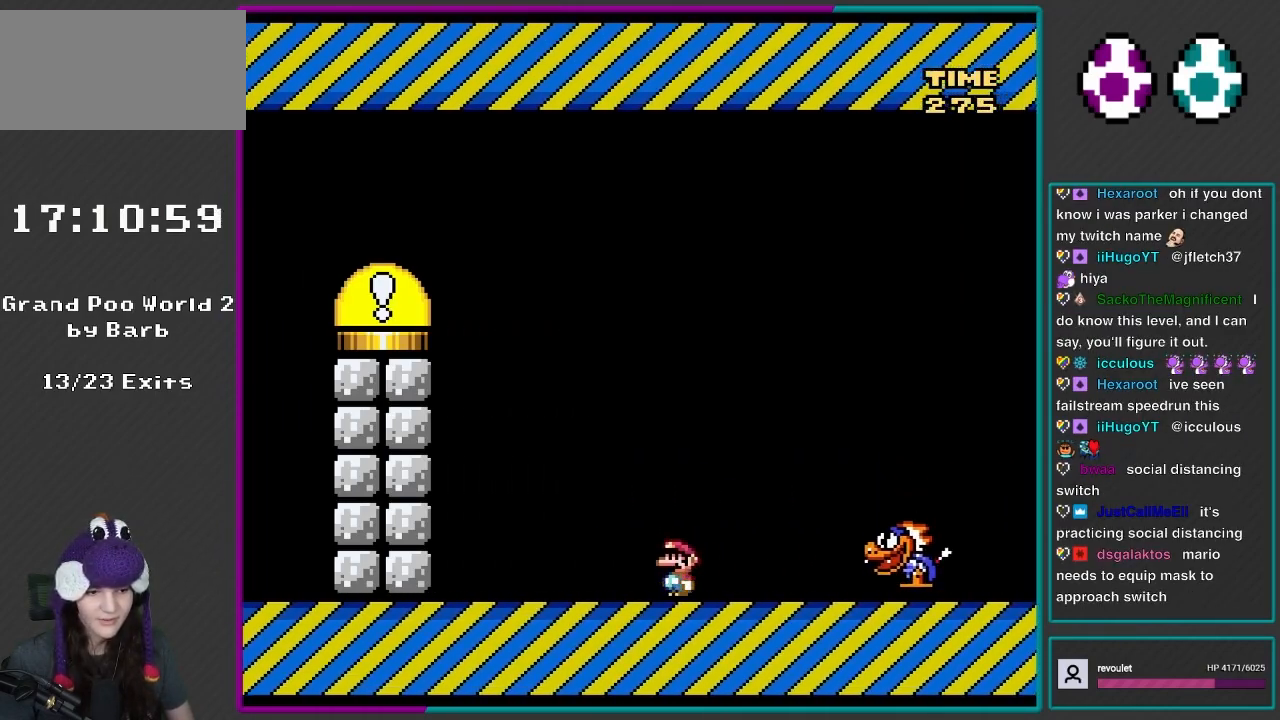
{"buttons": ["Y", "DPAD_LEFT"], "events": [[350, "DPAD_LEFT", "down"]]}
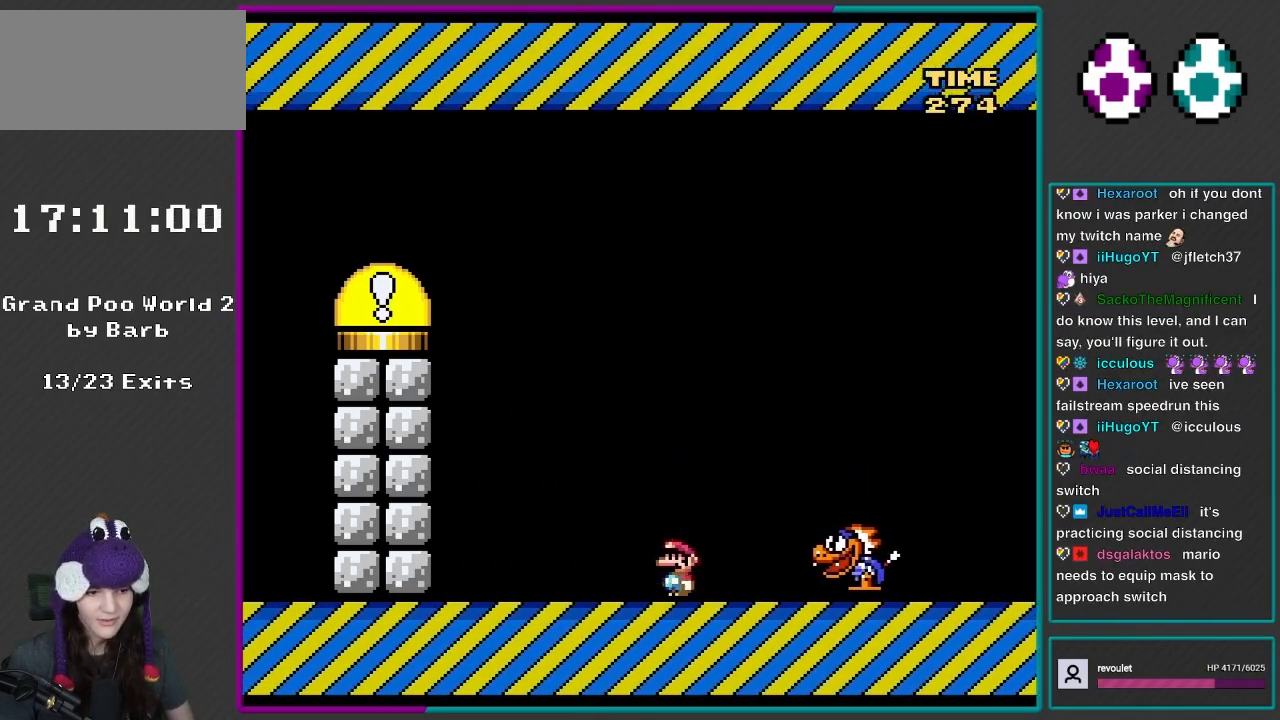
{"buttons": ["Y", "DPAD_LEFT"], "events": [[117, "DPAD_LEFT", "up"], [400, "DPAD_LEFT", "down"]]}
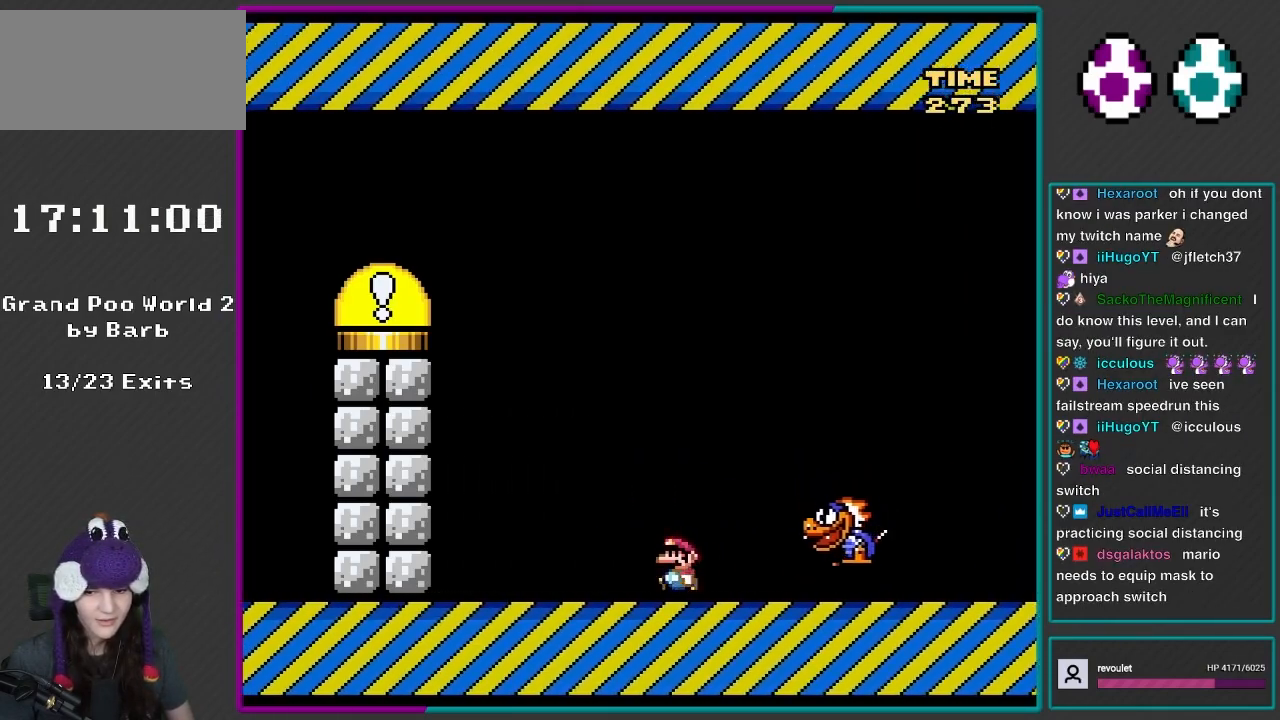
{"buttons": ["Y", "DPAD_LEFT"], "events": [[267, "DPAD_LEFT", "up"], [467, "DPAD_LEFT", "down"]]}
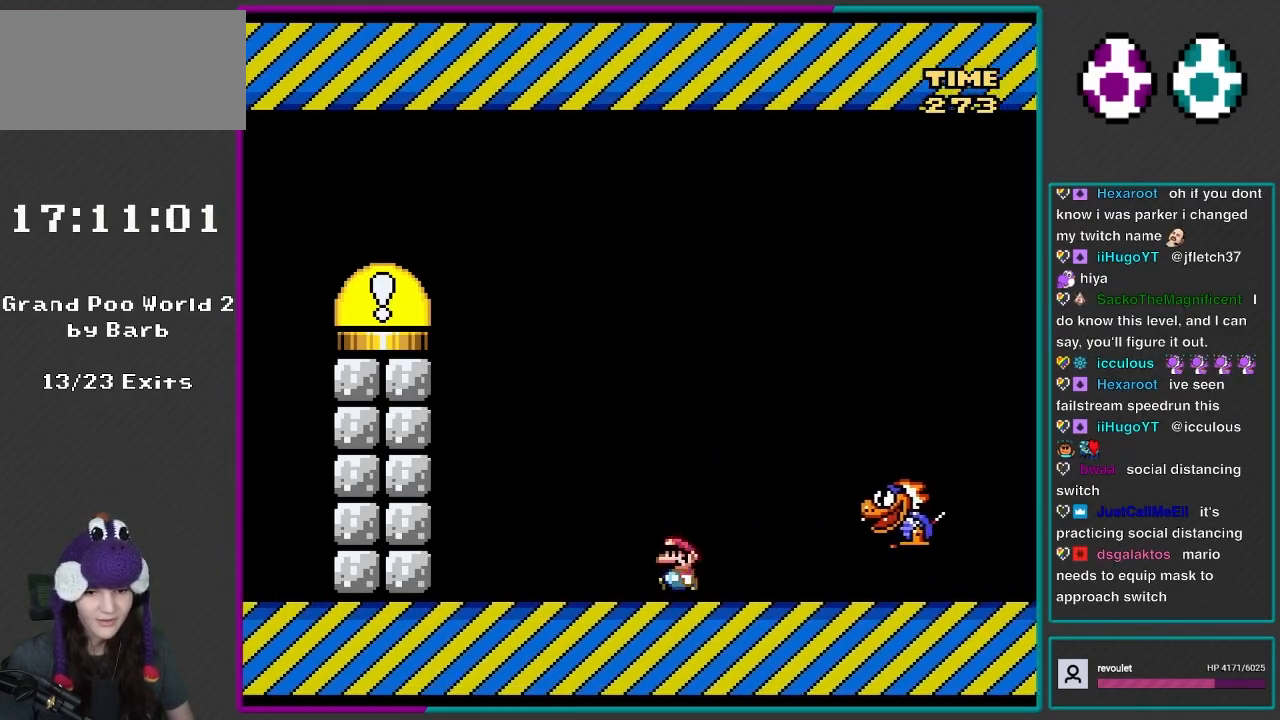
{"buttons": ["Y"], "events": [[200, "DPAD_LEFT", "up"]]}
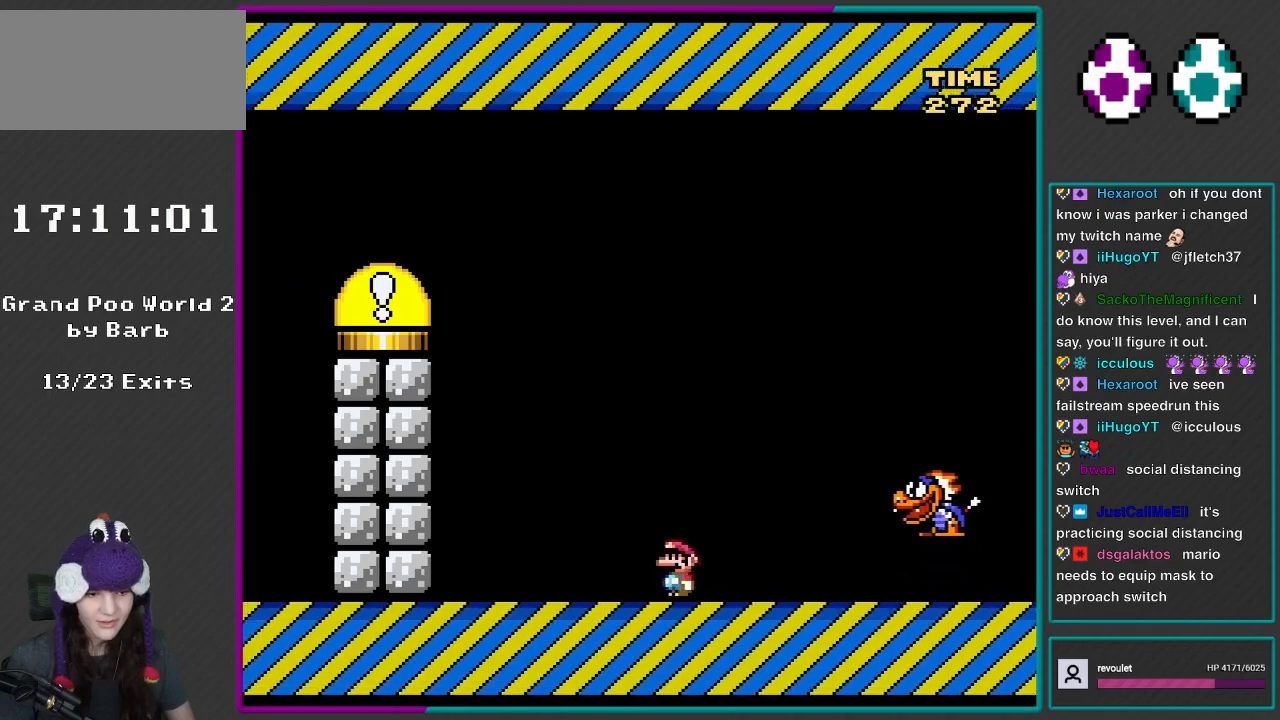
{"buttons": ["Y", "DPAD_LEFT"], "events": [[283, "DPAD_LEFT", "down"]]}
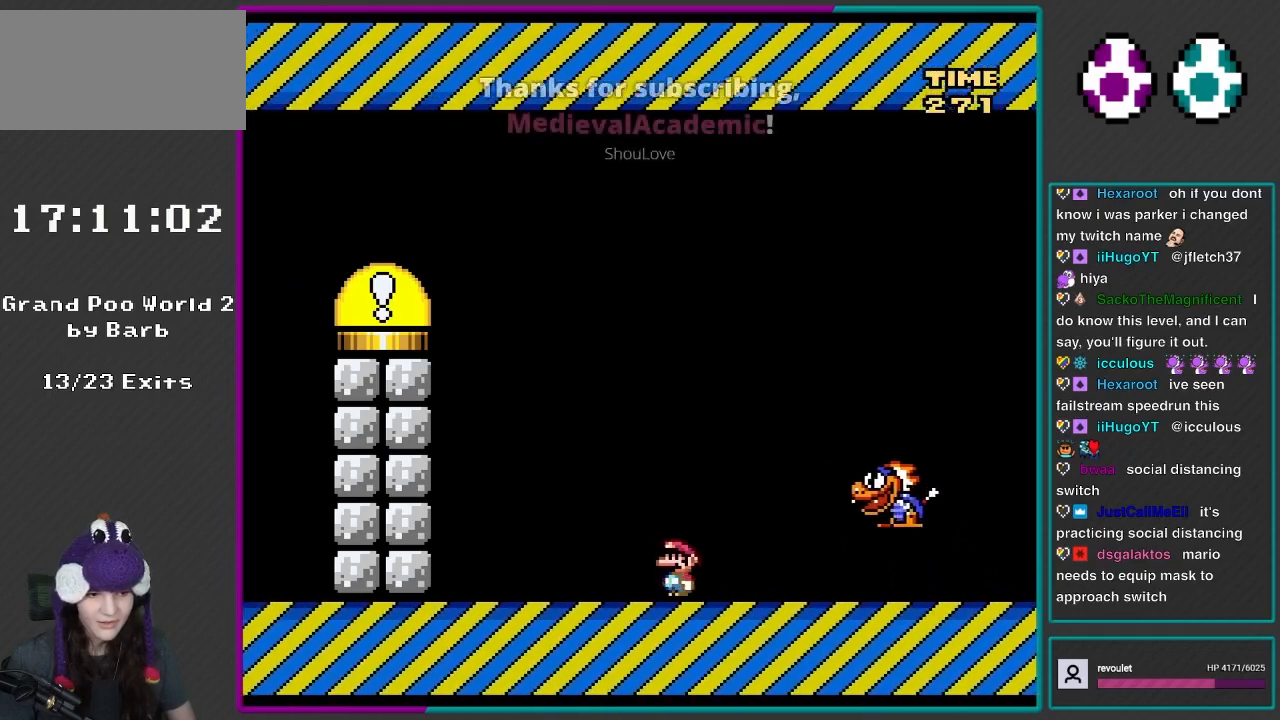
{"buttons": ["Y", "DPAD_LEFT"], "events": [[117, "DPAD_LEFT", "up"], [433, "DPAD_LEFT", "down"]]}
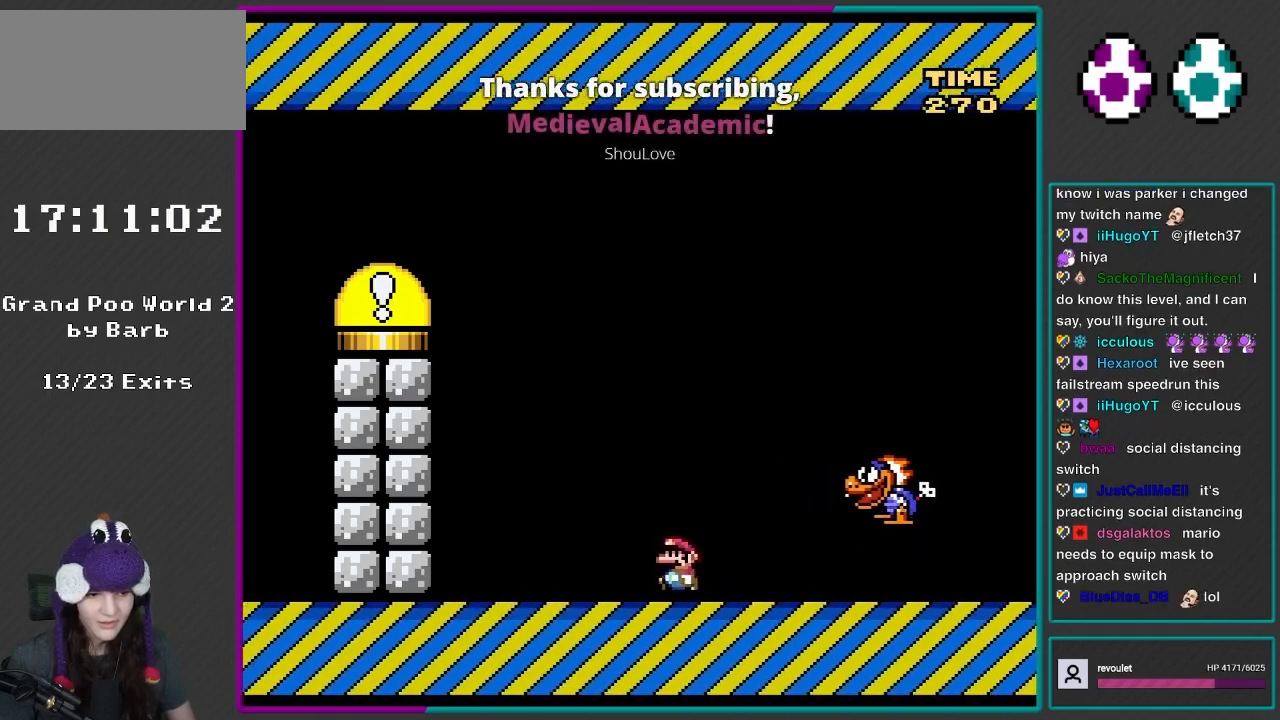
{"buttons": ["Y"], "events": [[267, "DPAD_LEFT", "up"]]}
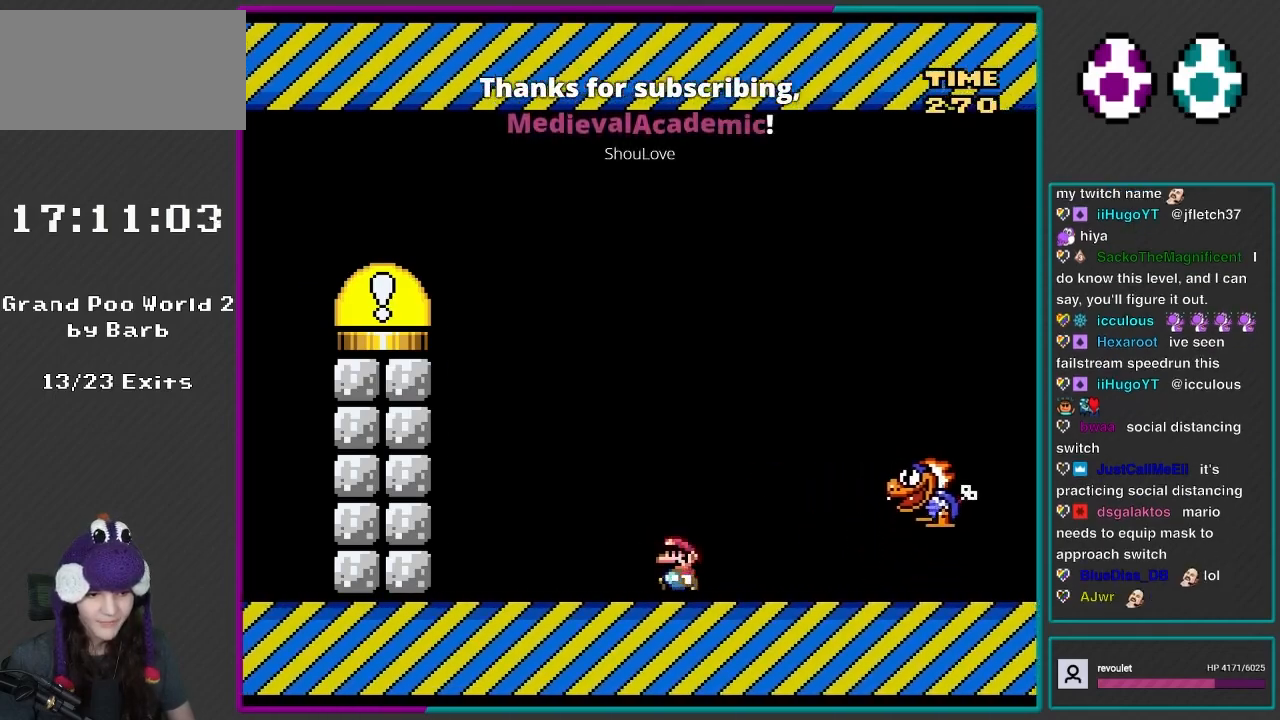
{"buttons": ["DPAD_LEFT"], "events": [[167, "DPAD_LEFT", "down"], [200, "Y", "up"]]}
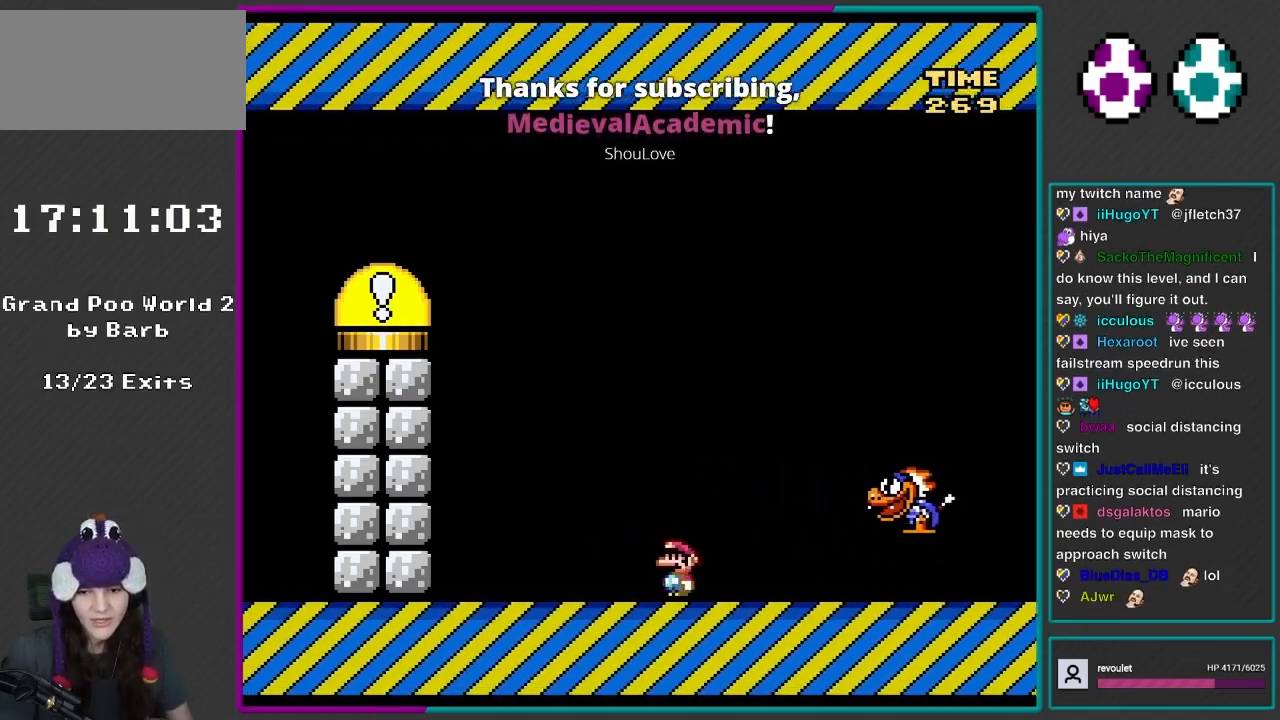
{"buttons": ["DPAD_LEFT"], "events": [[117, "DPAD_LEFT", "up"], [233, "DPAD_LEFT", "down"]]}
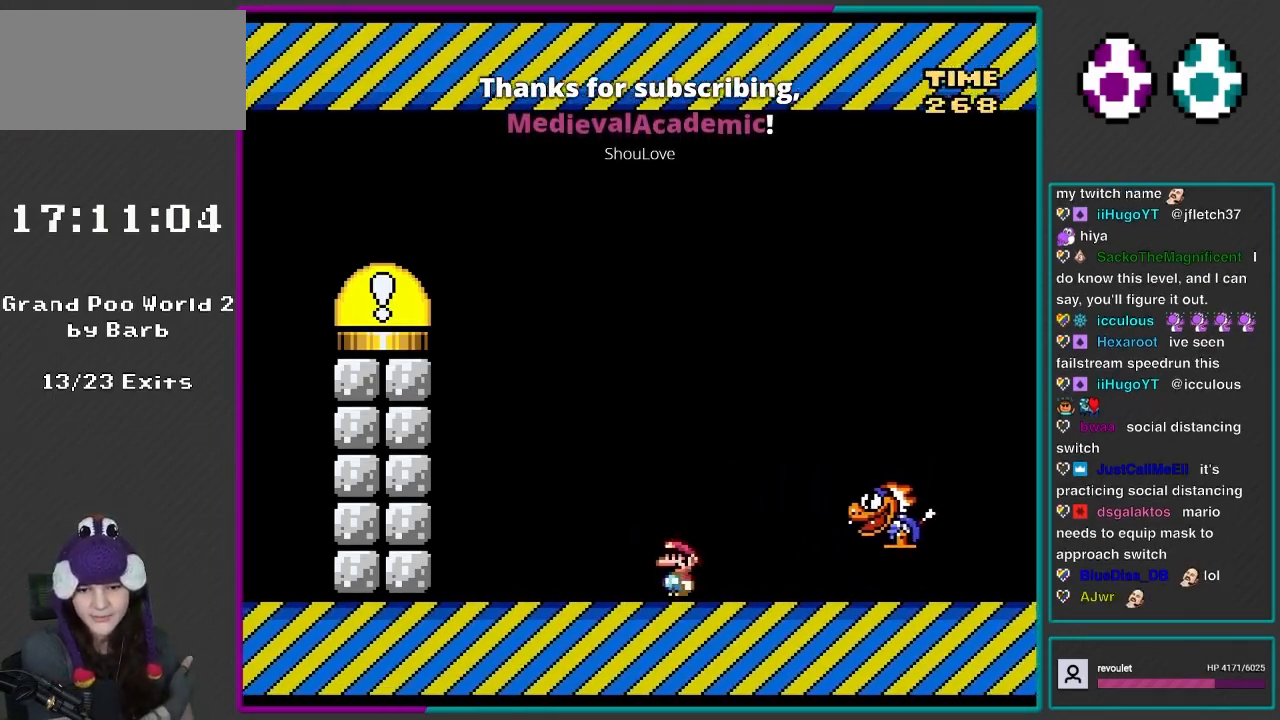
{"buttons": ["DPAD_LEFT"], "events": []}
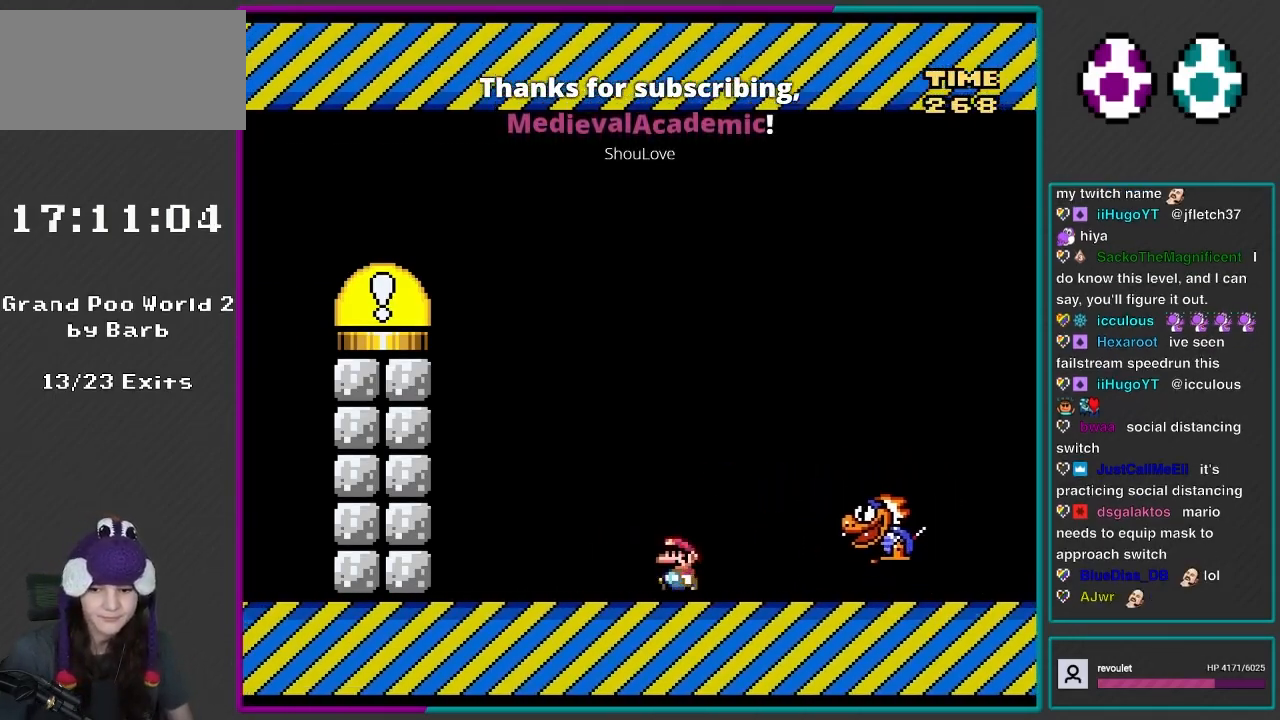
{"buttons": ["DPAD_LEFT"], "events": []}
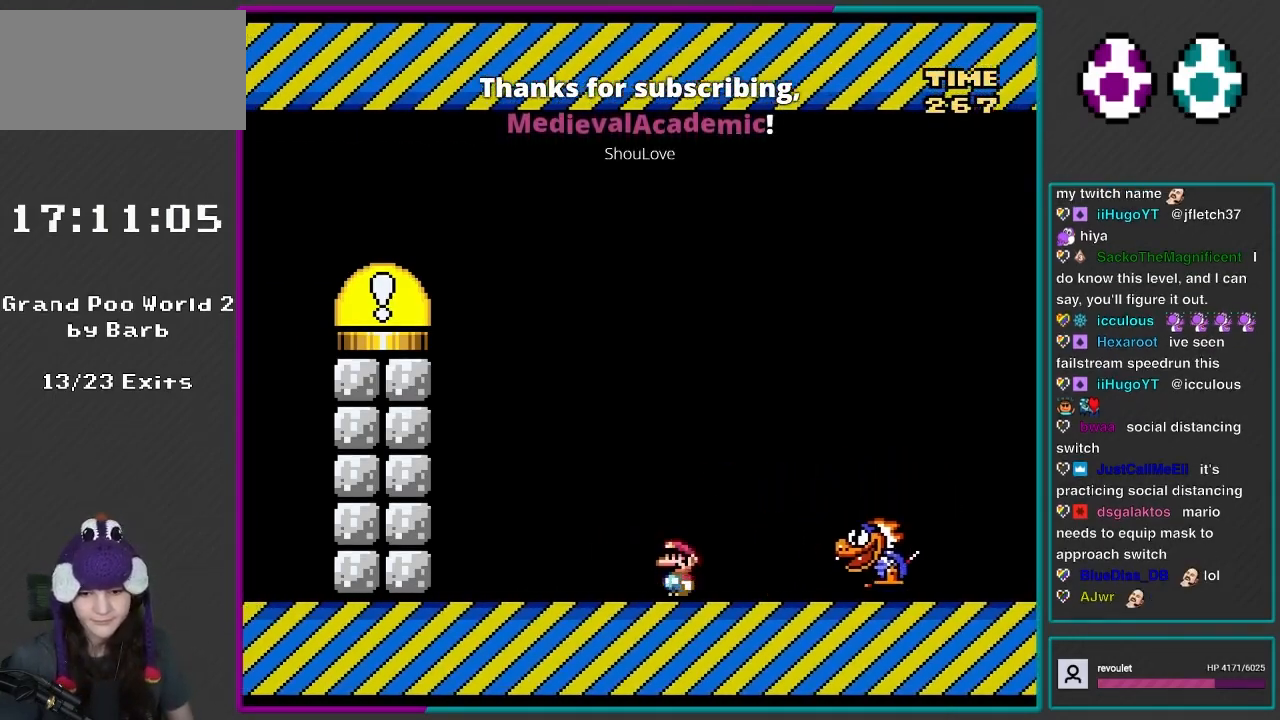
{"buttons": ["DPAD_LEFT"], "events": []}
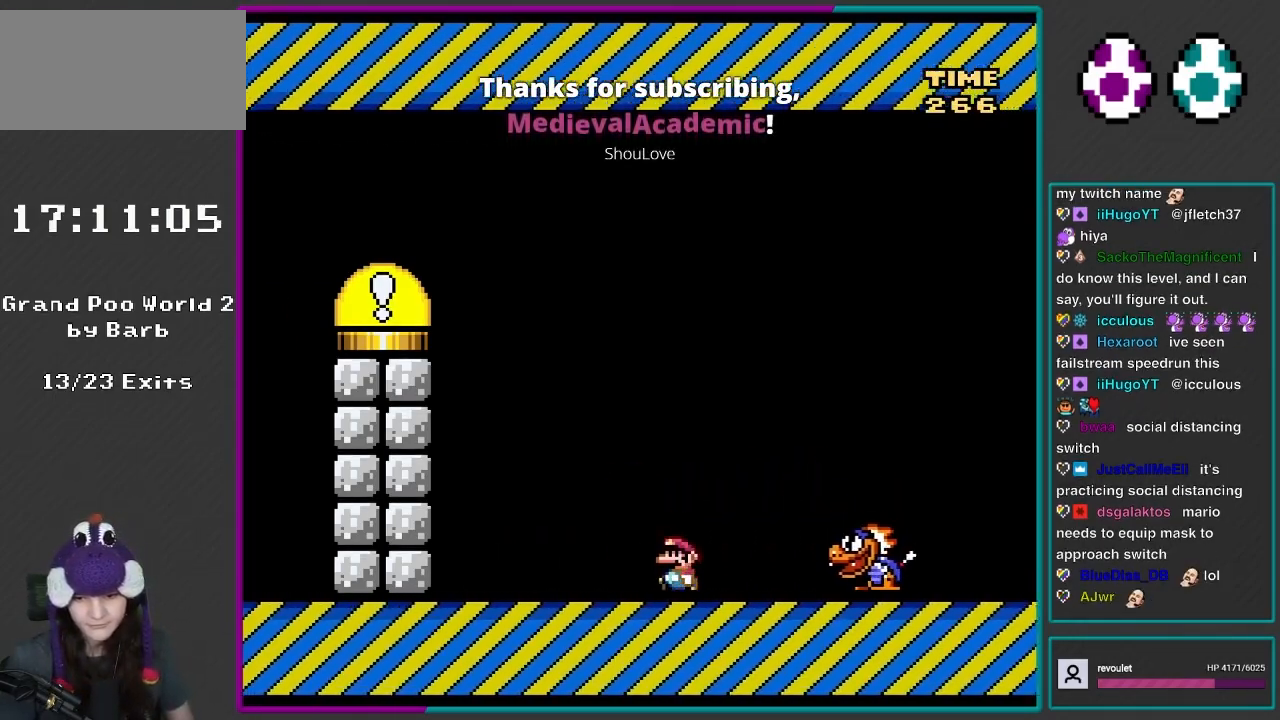
{"buttons": ["DPAD_LEFT"], "events": []}
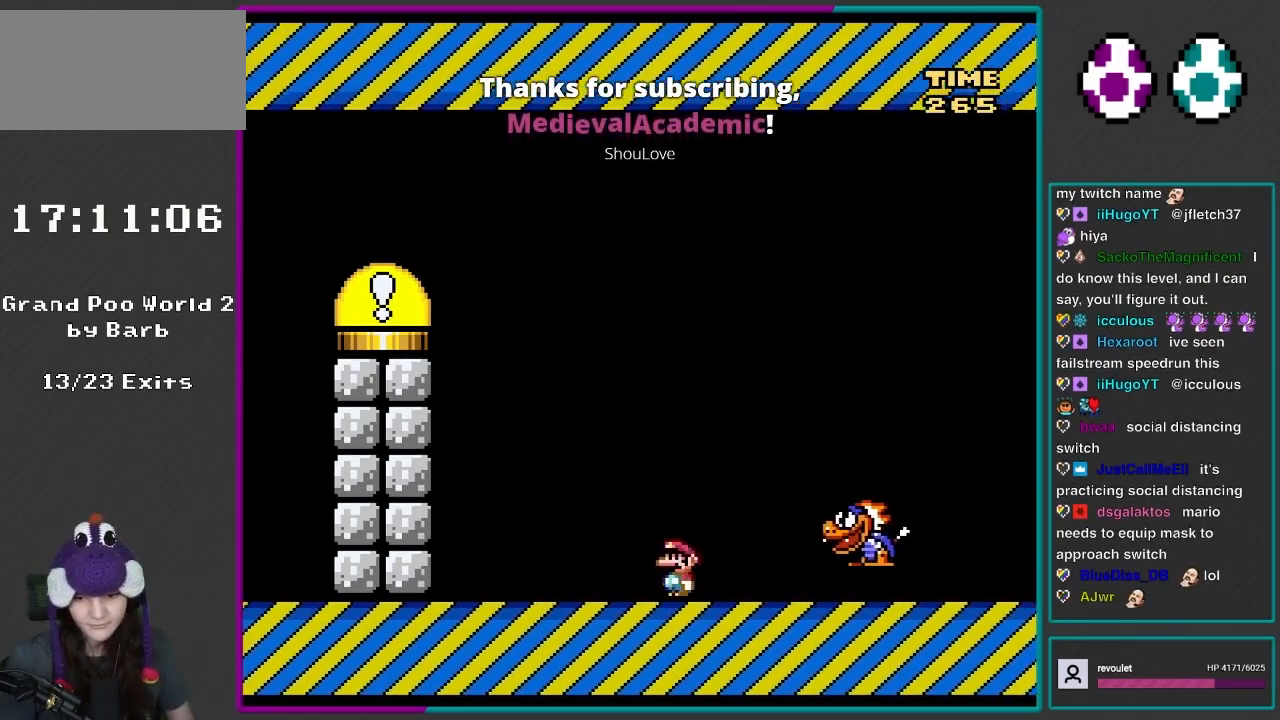
{"buttons": ["DPAD_LEFT"], "events": []}
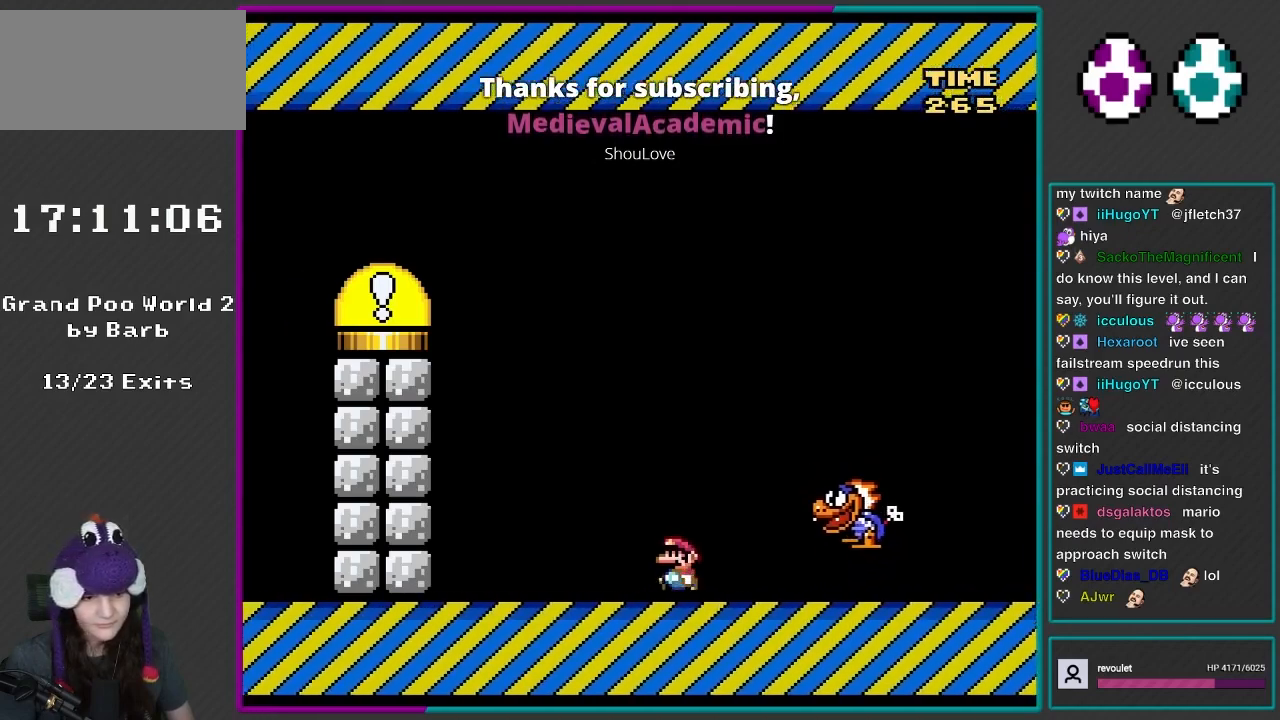
{"buttons": ["DPAD_LEFT"], "events": []}
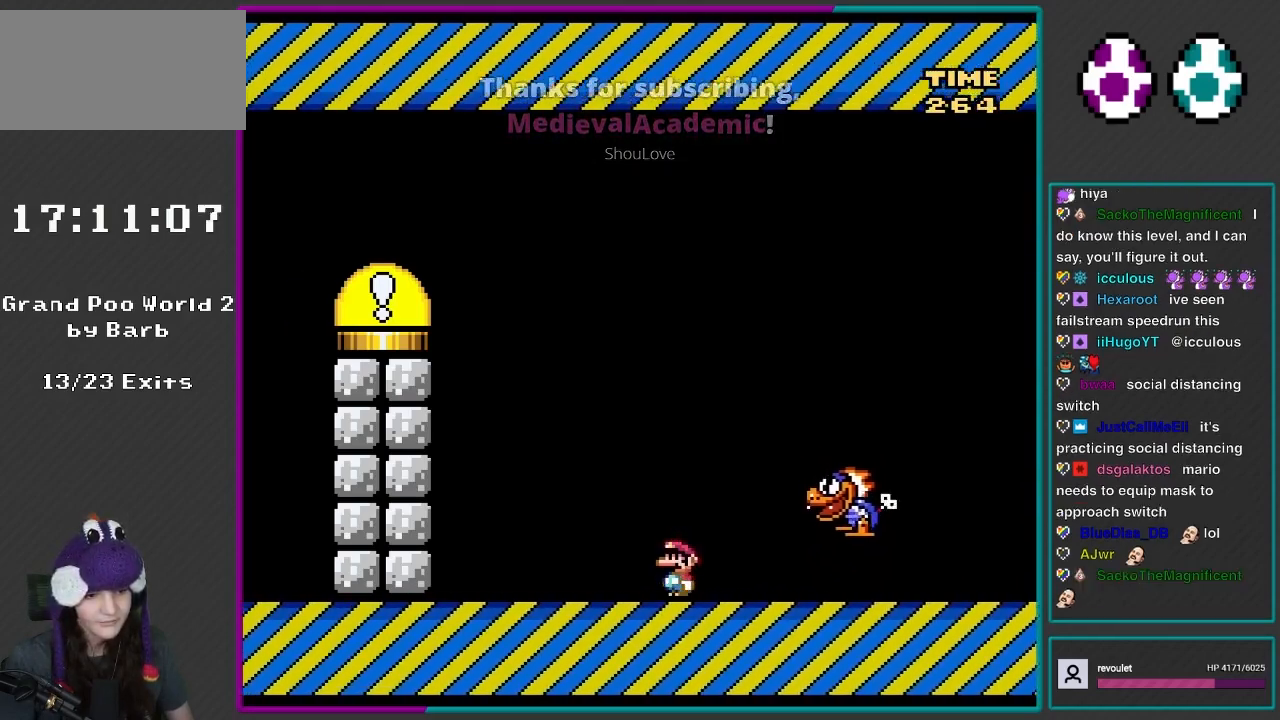
{"buttons": ["DPAD_LEFT"], "events": []}
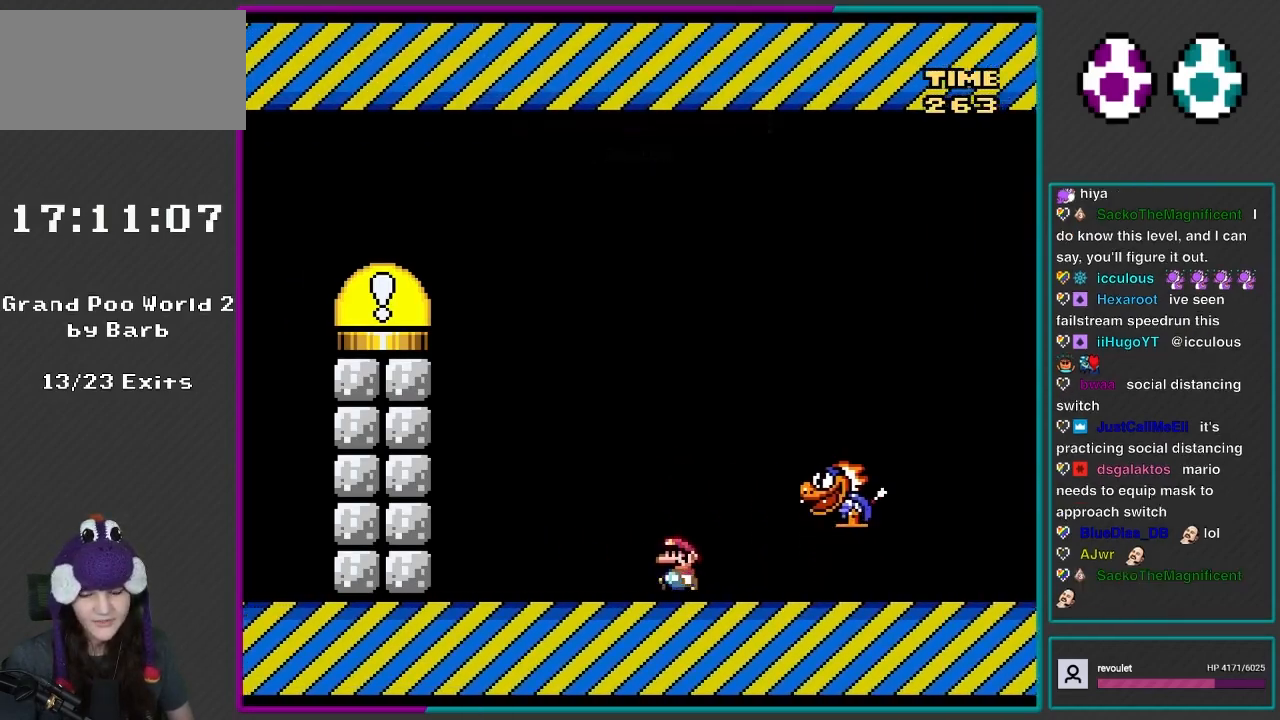
{"buttons": ["DPAD_LEFT"], "events": []}
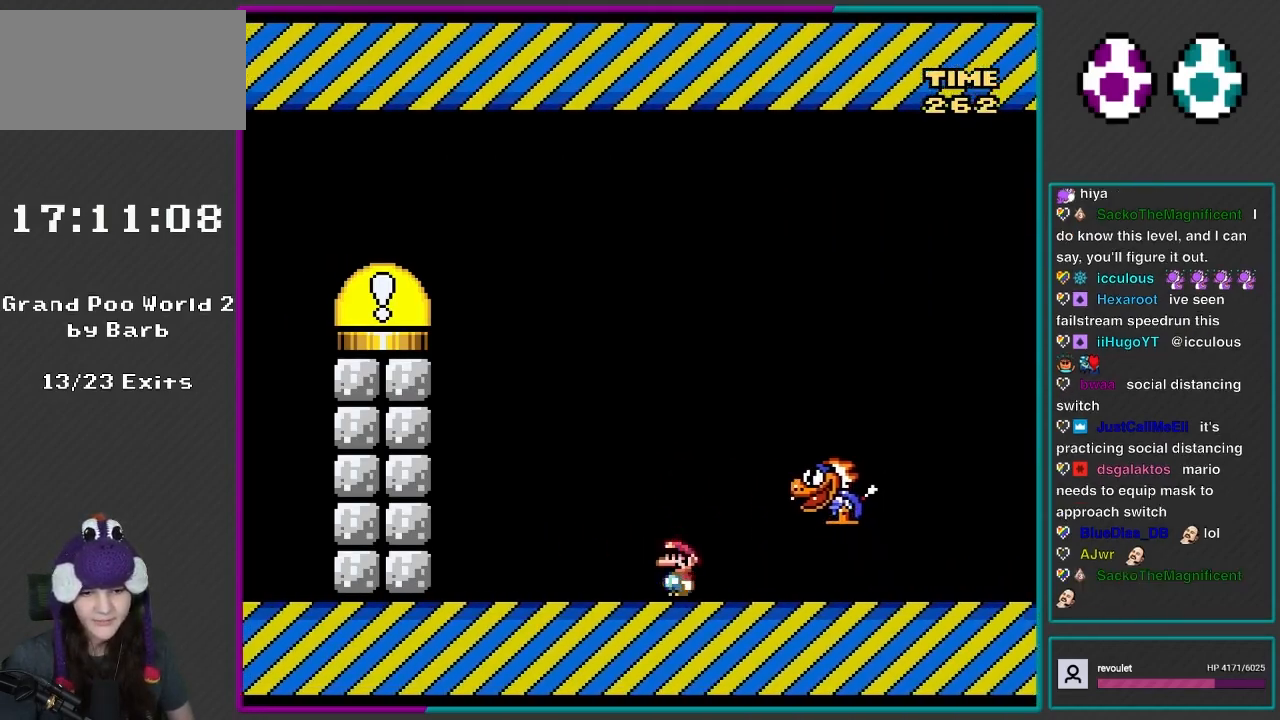
{"buttons": ["DPAD_LEFT"], "events": []}
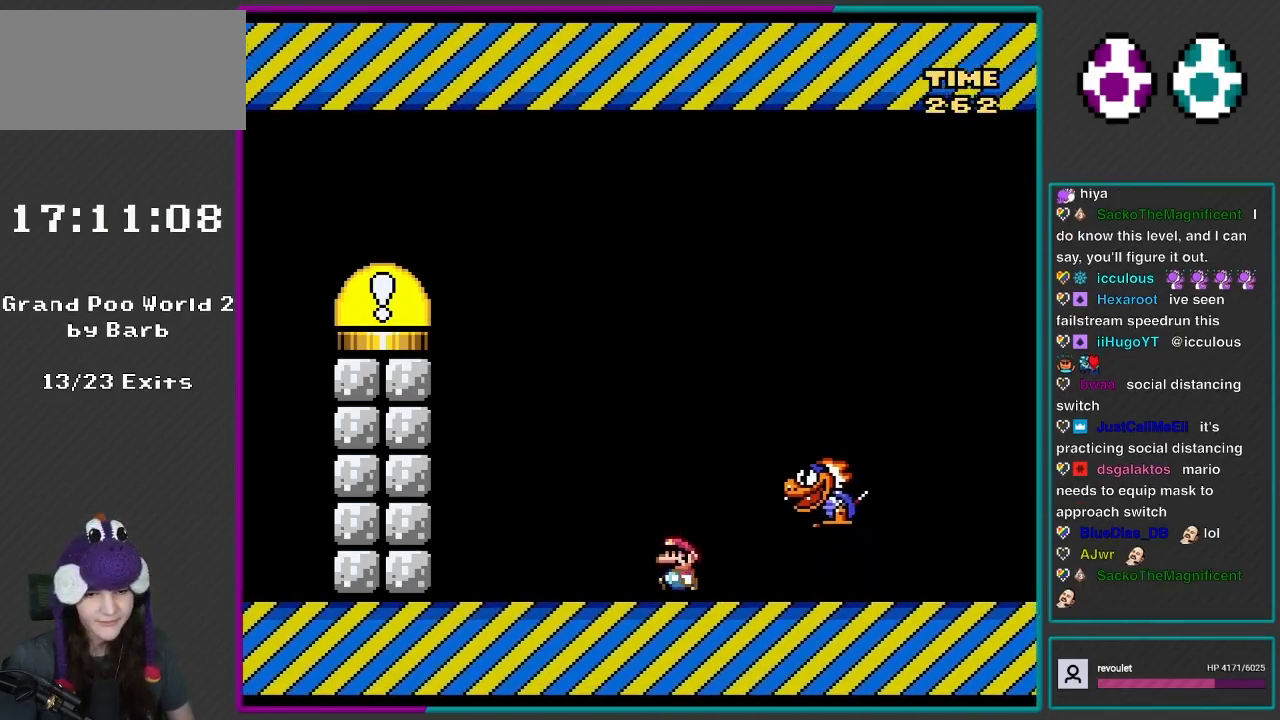
{"buttons": ["DPAD_LEFT"], "events": []}
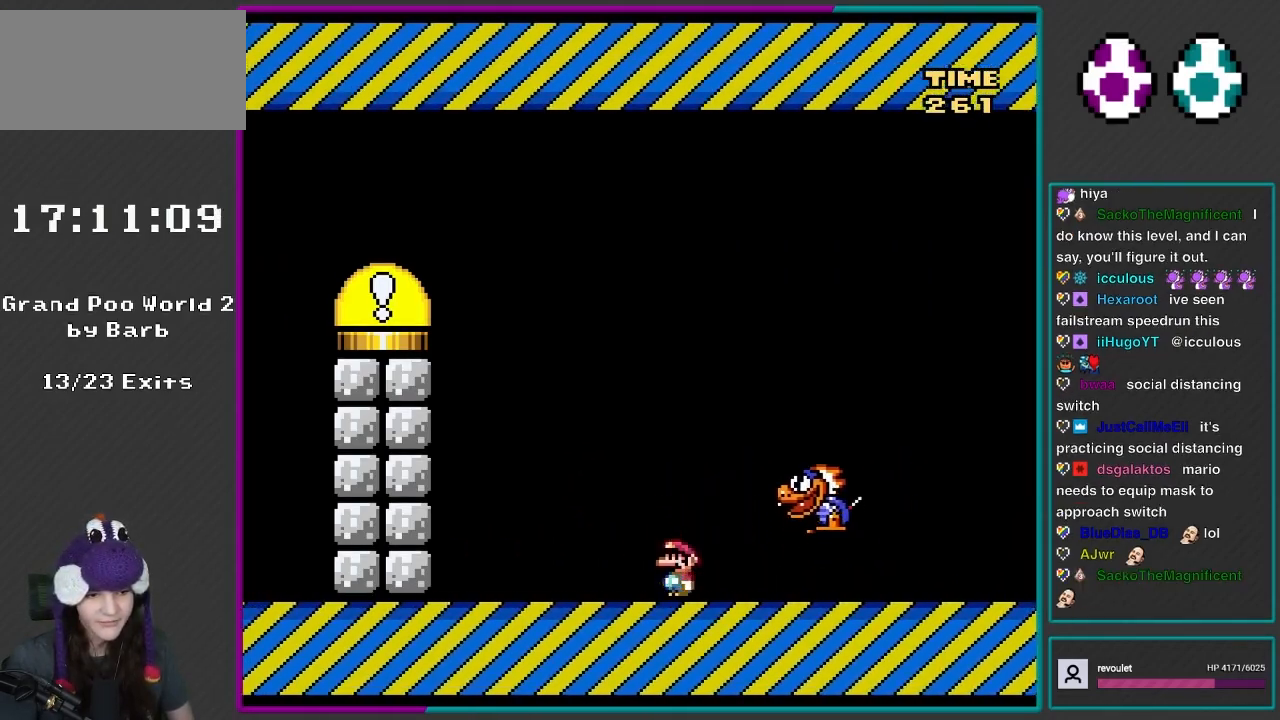
{"buttons": ["DPAD_LEFT"], "events": []}
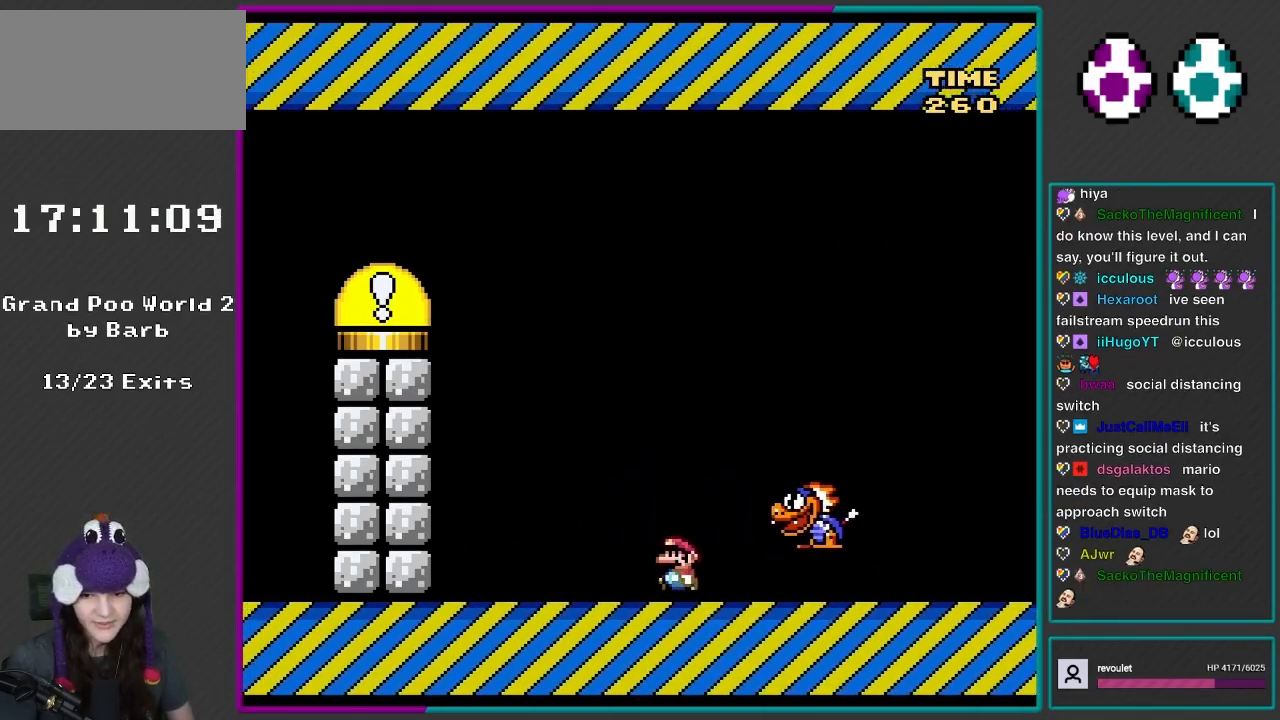
{"buttons": ["DPAD_LEFT"], "events": []}
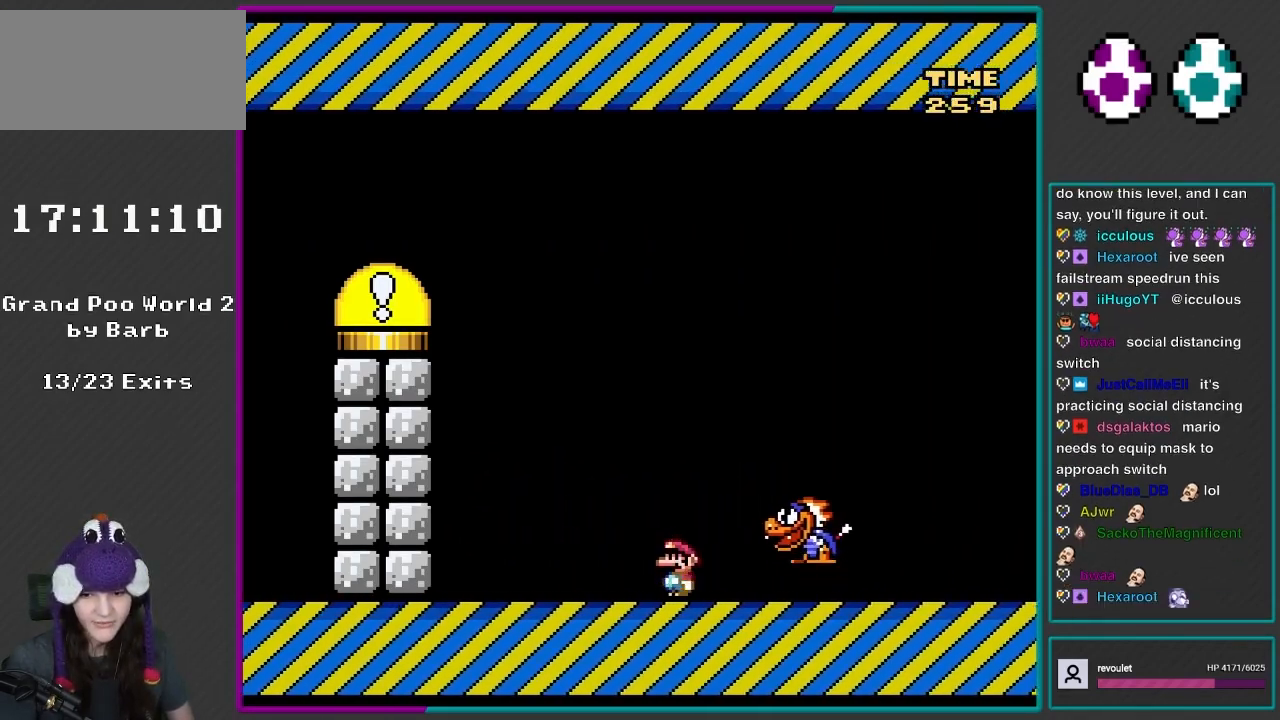
{"buttons": ["Y", "DPAD_LEFT"], "events": [[117, "Y", "down"], [200, "Y", "up"], [467, "Y", "down"]]}